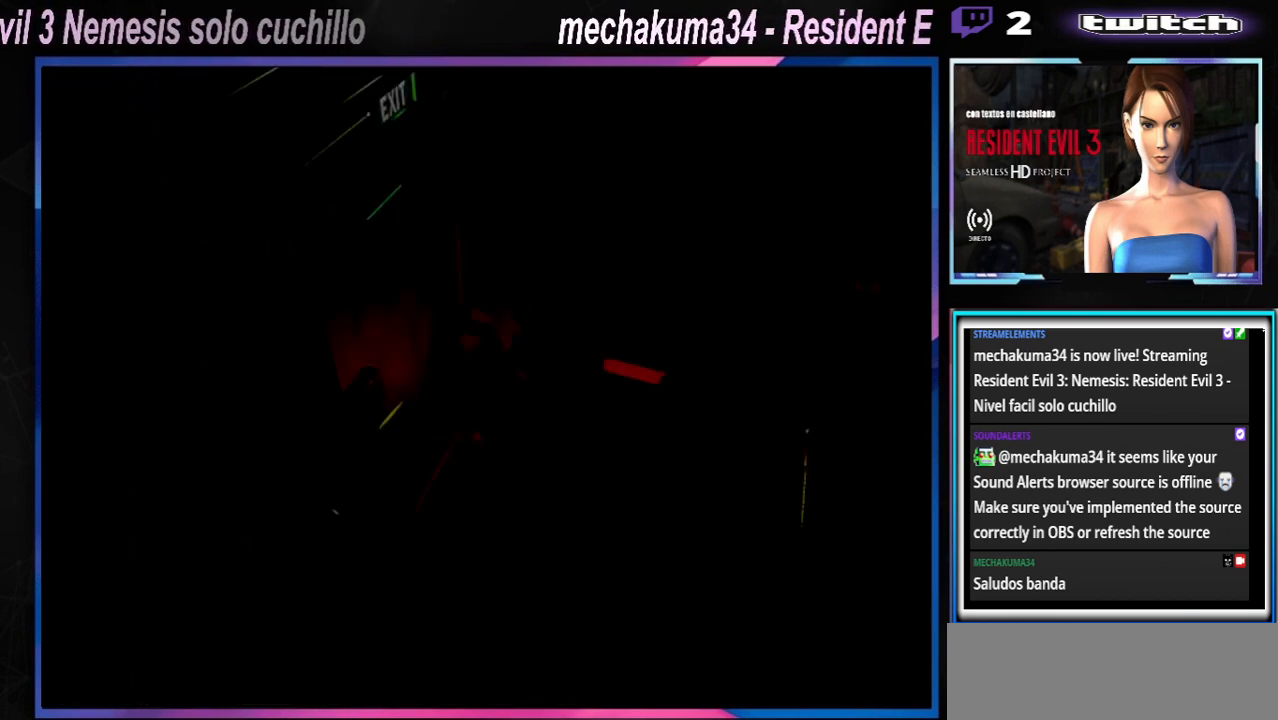
Gameplay with a controller (Xbox layout); each line is a JSON object with the inputs held at the frame after it. "events" lists button and stick changes between this image and that frame as [ms after this image, input, new state], when the widget could be followed in between. Not read: L3 R3 right_stick.
{"buttons": ["X"], "left_stick": "up-right", "events": [[100, "X", "down"], [167, "left_stick", "up-right"]]}
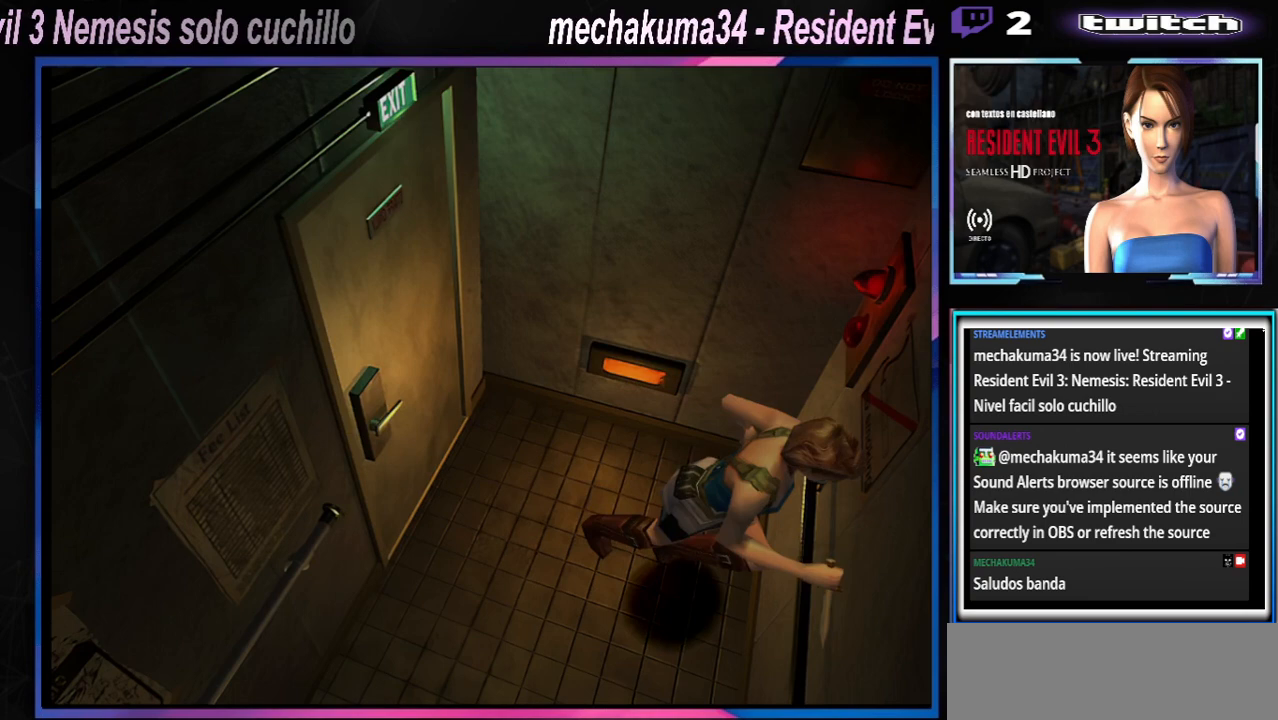
{"buttons": ["X"], "left_stick": "up-right", "events": []}
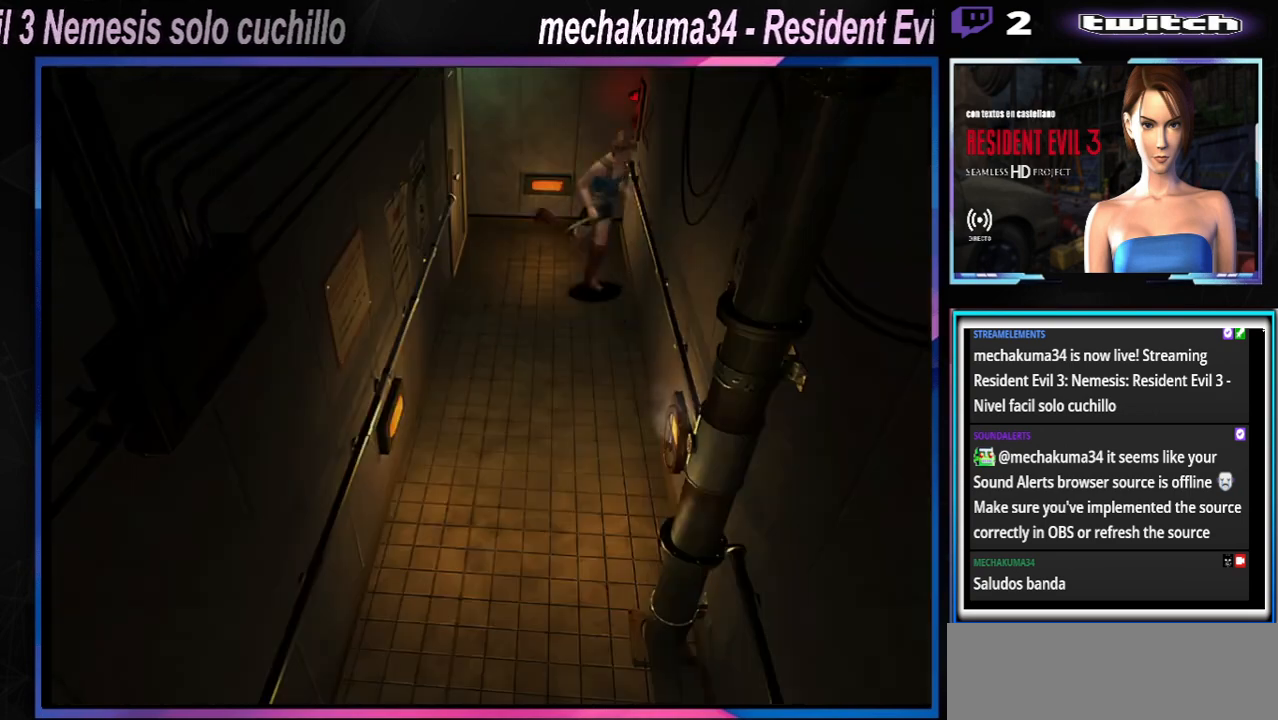
{"buttons": ["X"], "left_stick": "up", "events": [[367, "left_stick", "up"]]}
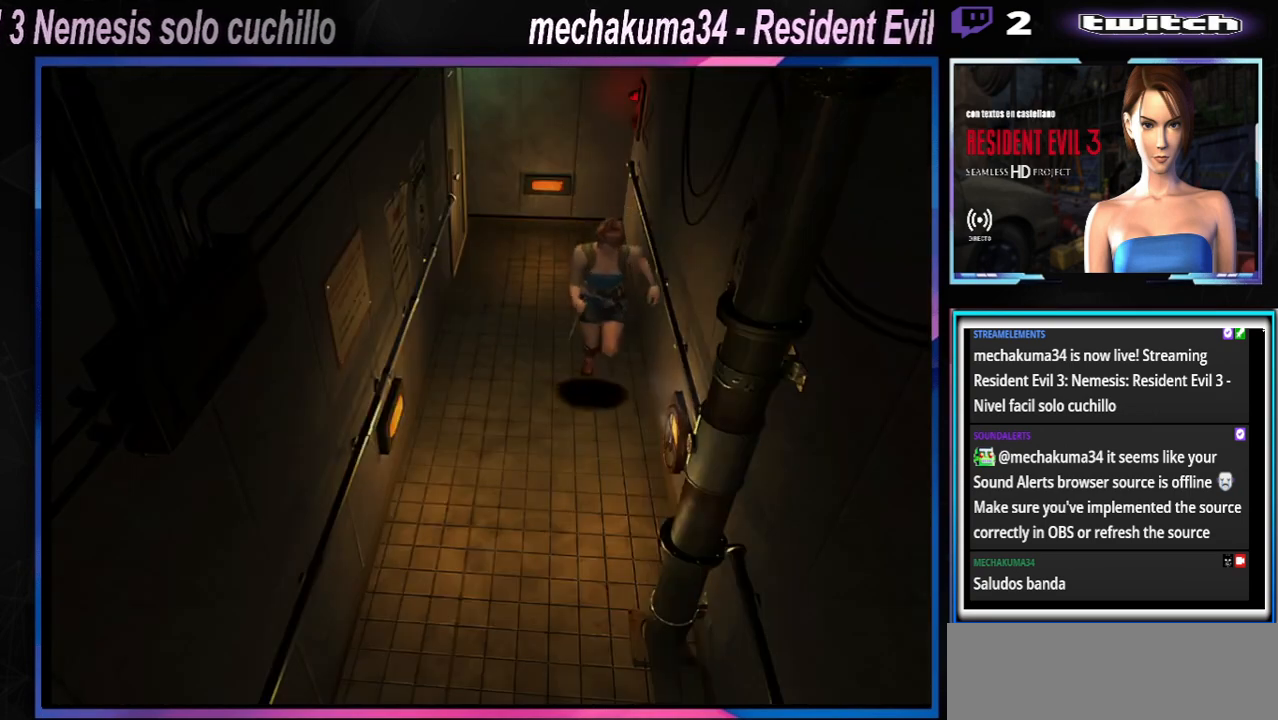
{"buttons": ["X"], "left_stick": "up", "events": [[67, "left_stick", "up-right"], [300, "left_stick", "up"]]}
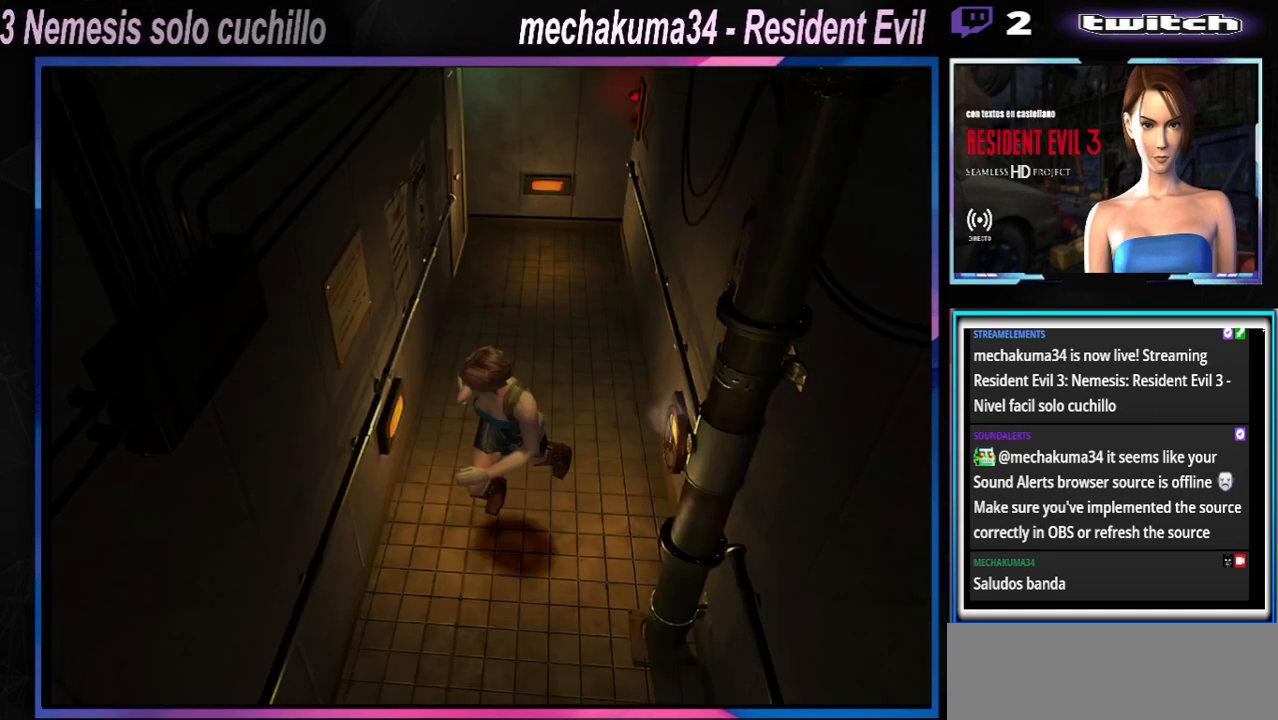
{"buttons": ["X"], "left_stick": "up-left", "events": [[167, "left_stick", "left"], [400, "left_stick", "up-left"]]}
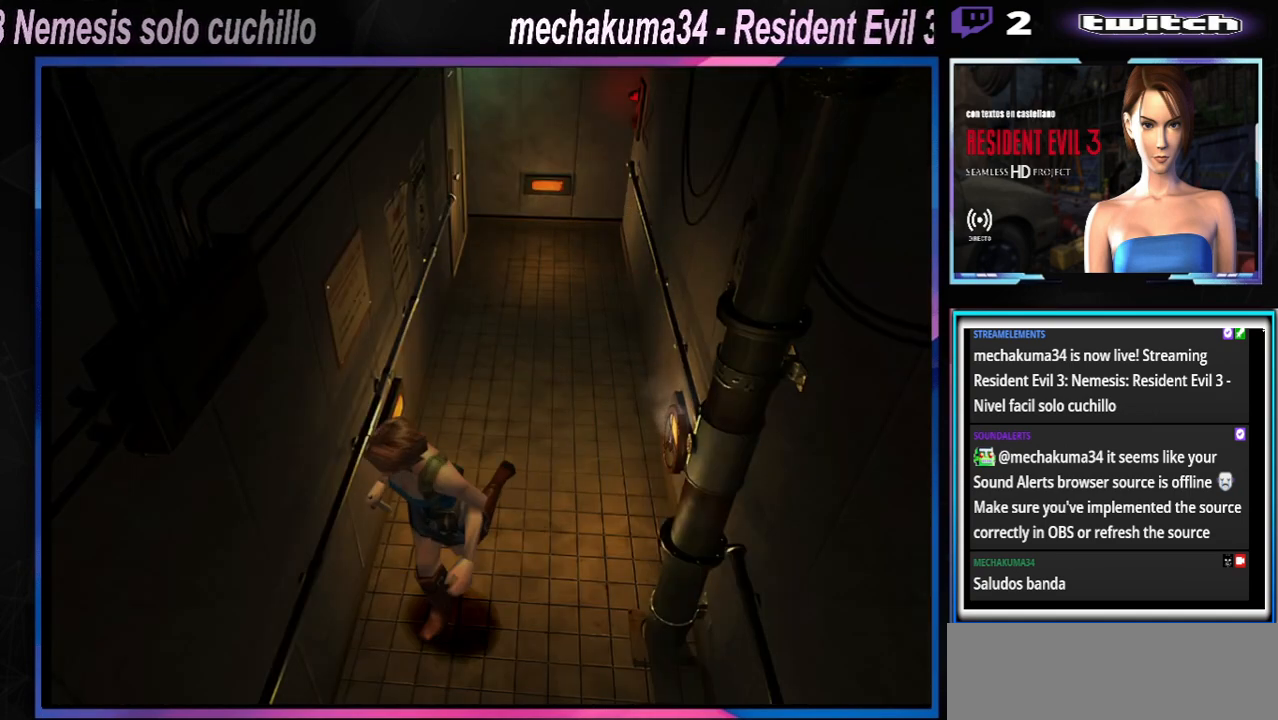
{"buttons": ["X"], "left_stick": "up-right", "events": [[333, "left_stick", "up-right"]]}
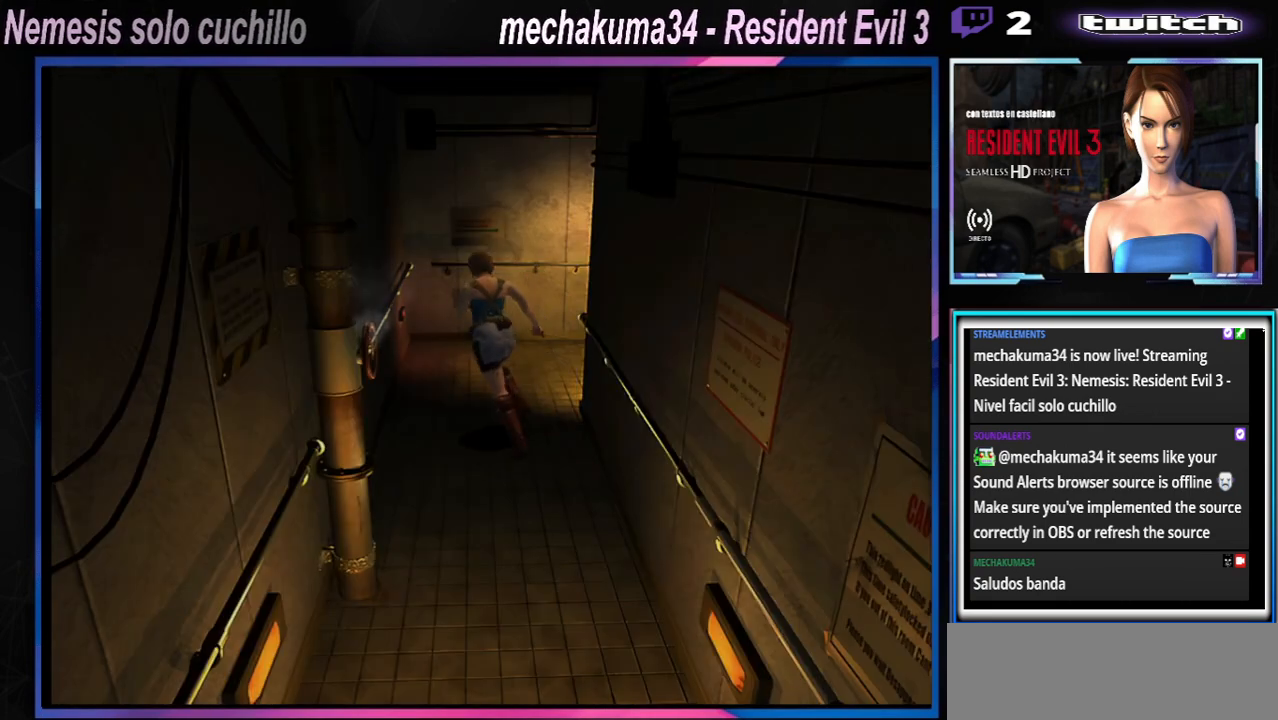
{"buttons": ["X"], "left_stick": "up-right", "events": []}
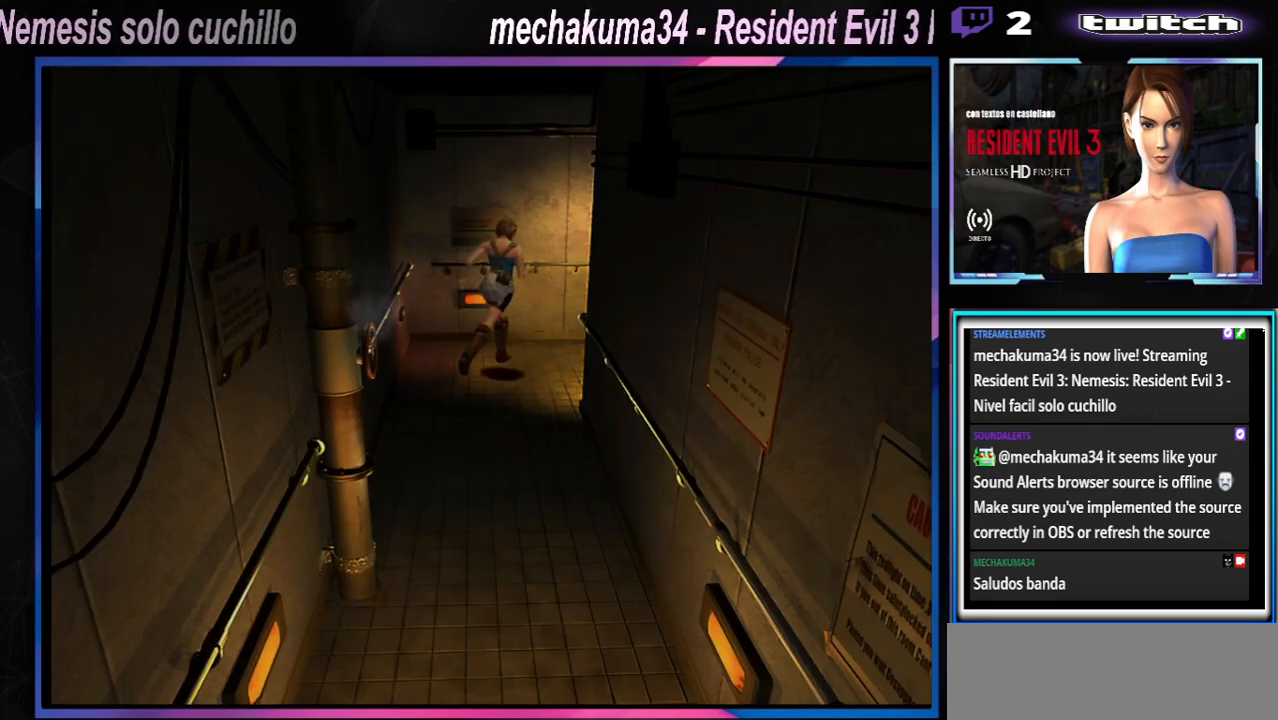
{"buttons": ["X"], "left_stick": "up-right", "events": [[100, "left_stick", "up"], [367, "left_stick", "up-right"]]}
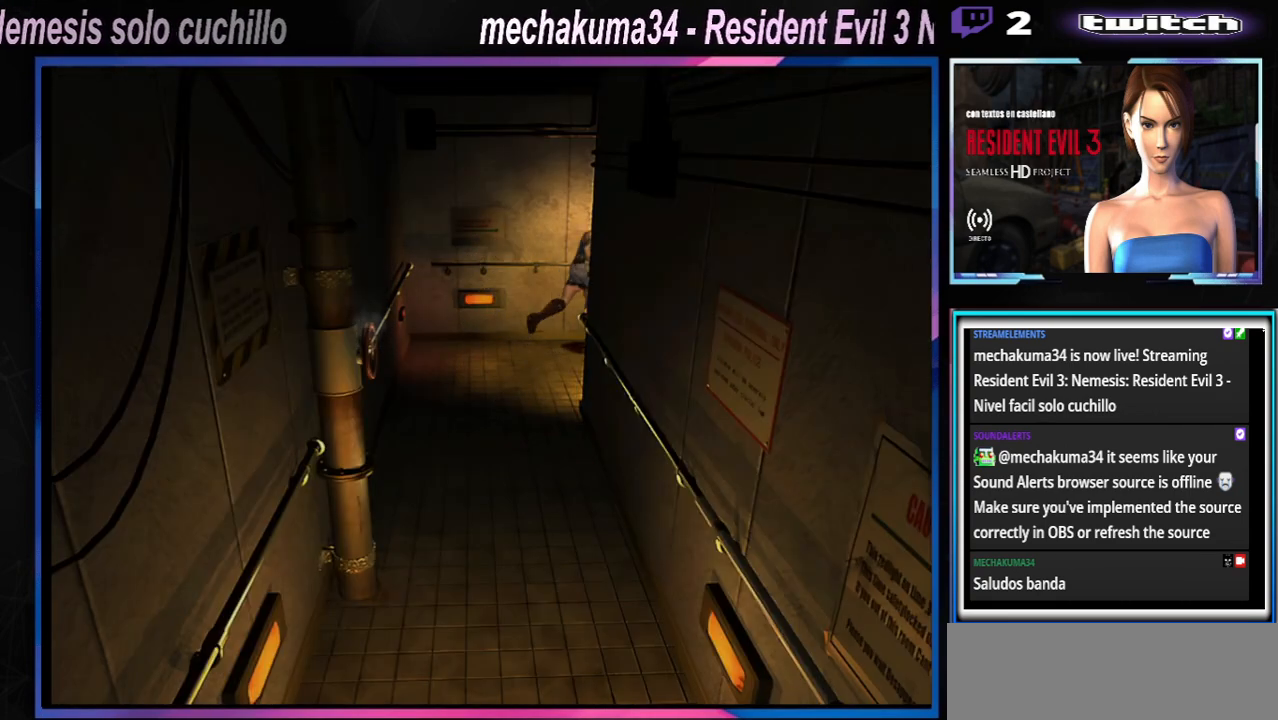
{"buttons": ["X"], "left_stick": "up", "events": [[67, "left_stick", "up"]]}
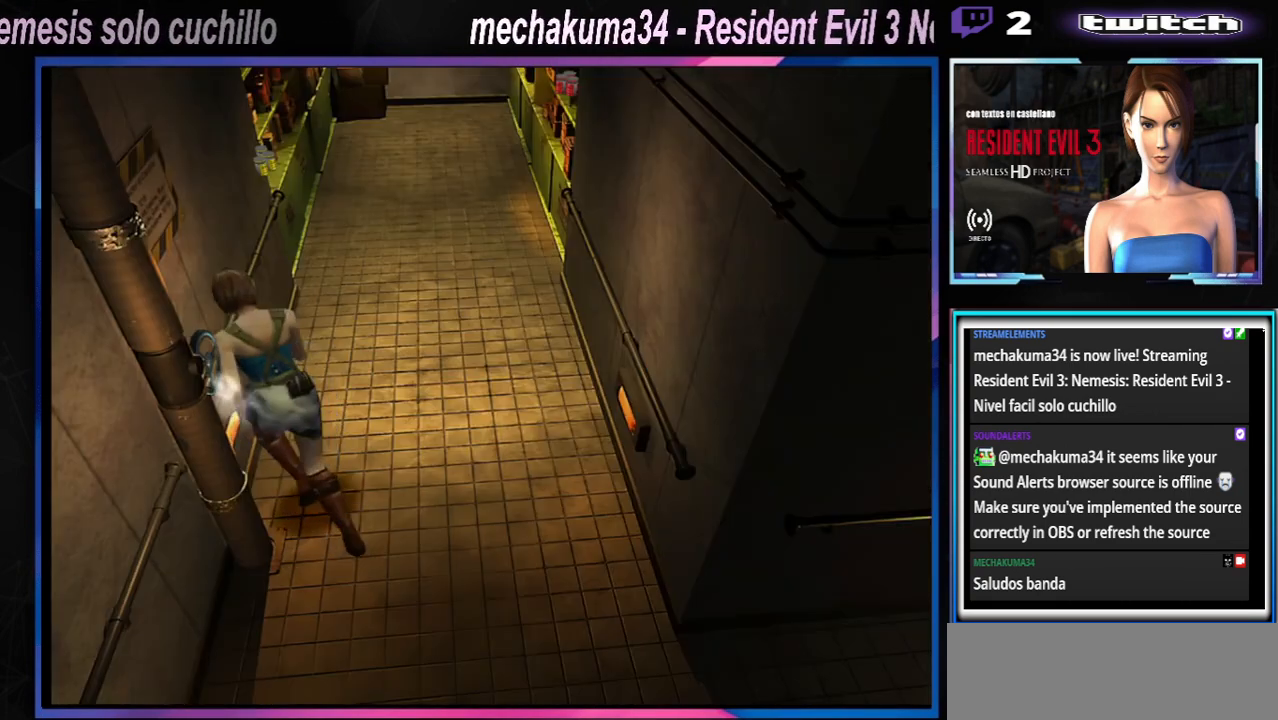
{"buttons": ["X"], "left_stick": "up-right", "events": [[133, "left_stick", "up-right"], [300, "left_stick", "up"], [467, "left_stick", "up-right"]]}
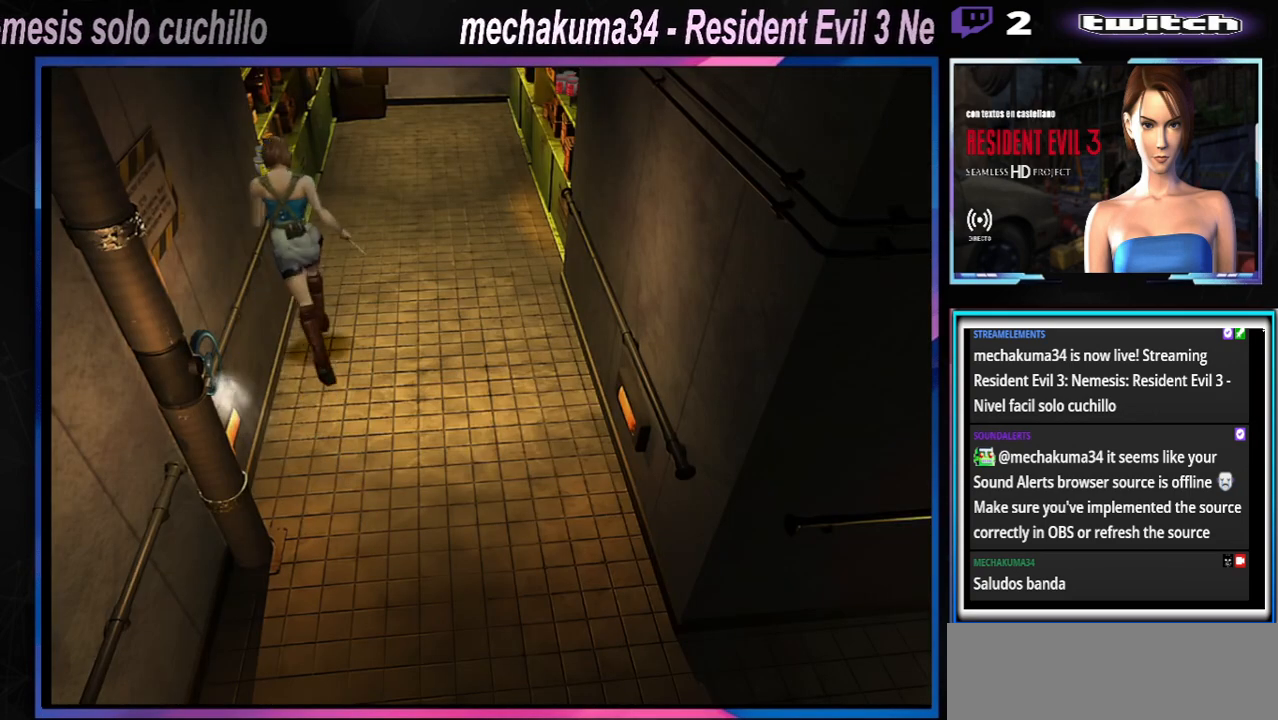
{"buttons": ["X"], "left_stick": "up", "events": [[167, "left_stick", "up"]]}
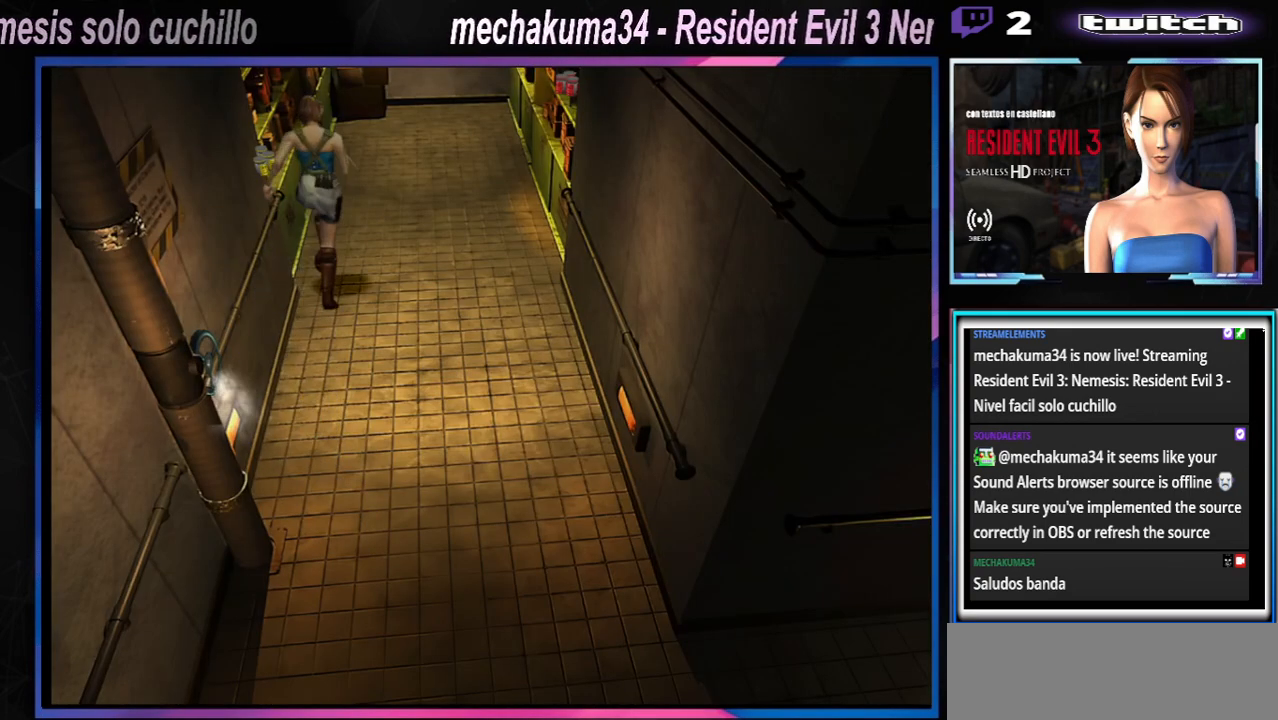
{"buttons": ["A", "X"], "left_stick": "up-left", "events": [[233, "left_stick", "up-left"], [467, "A", "down"]]}
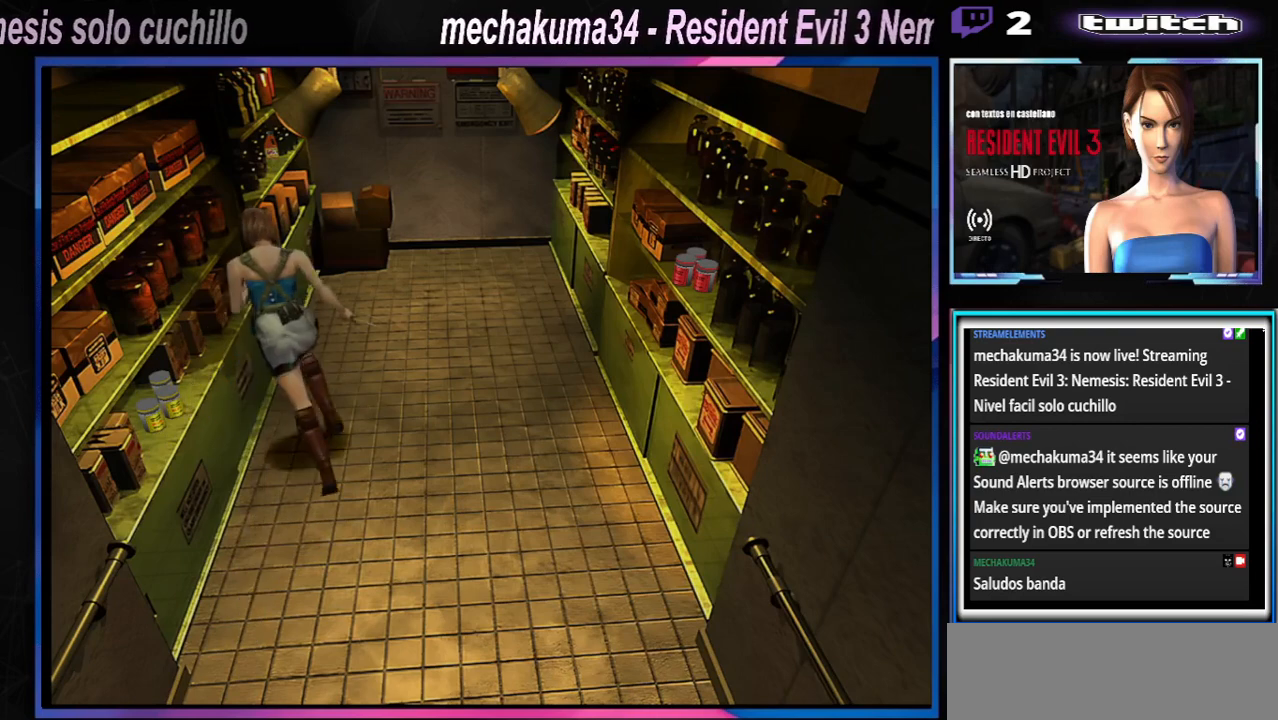
{"buttons": ["X"], "left_stick": "up-left", "events": [[133, "A", "up"], [233, "left_stick", "up"], [333, "left_stick", "up-left"]]}
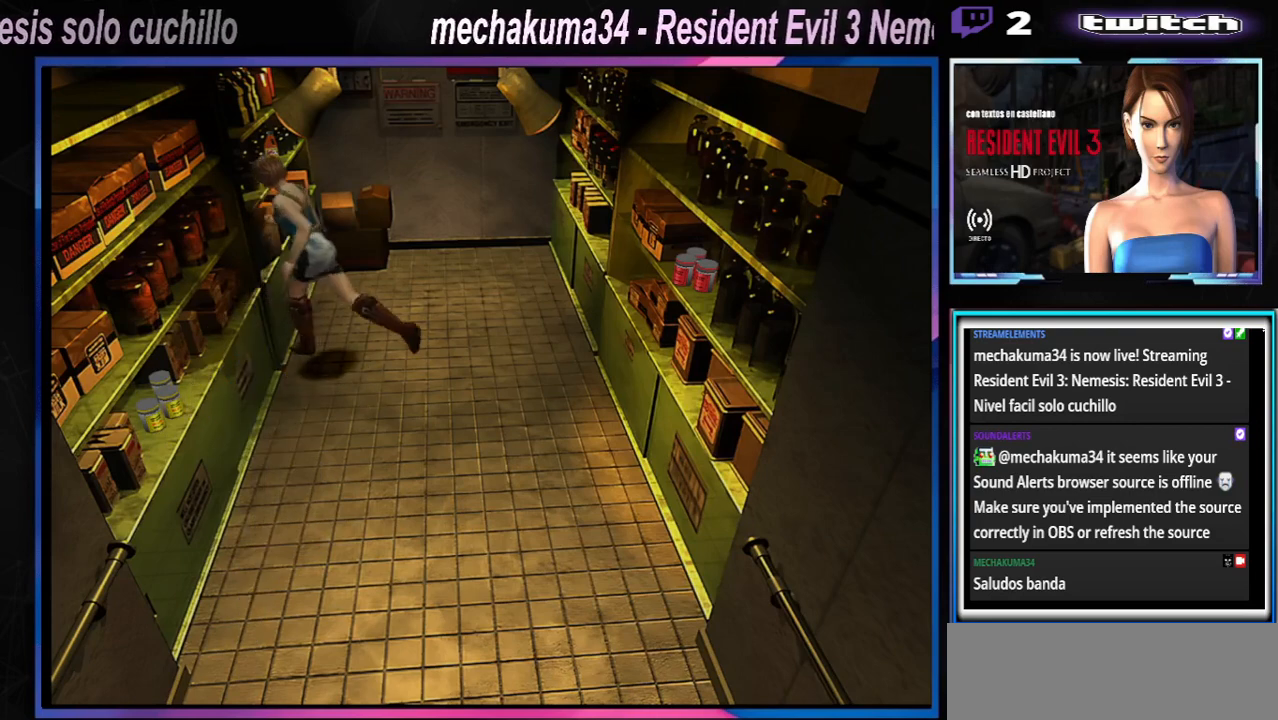
{"buttons": ["A", "X"], "left_stick": "up", "events": [[67, "left_stick", "up-right"], [200, "A", "down"], [367, "A", "up"], [367, "left_stick", "up"], [467, "A", "down"]]}
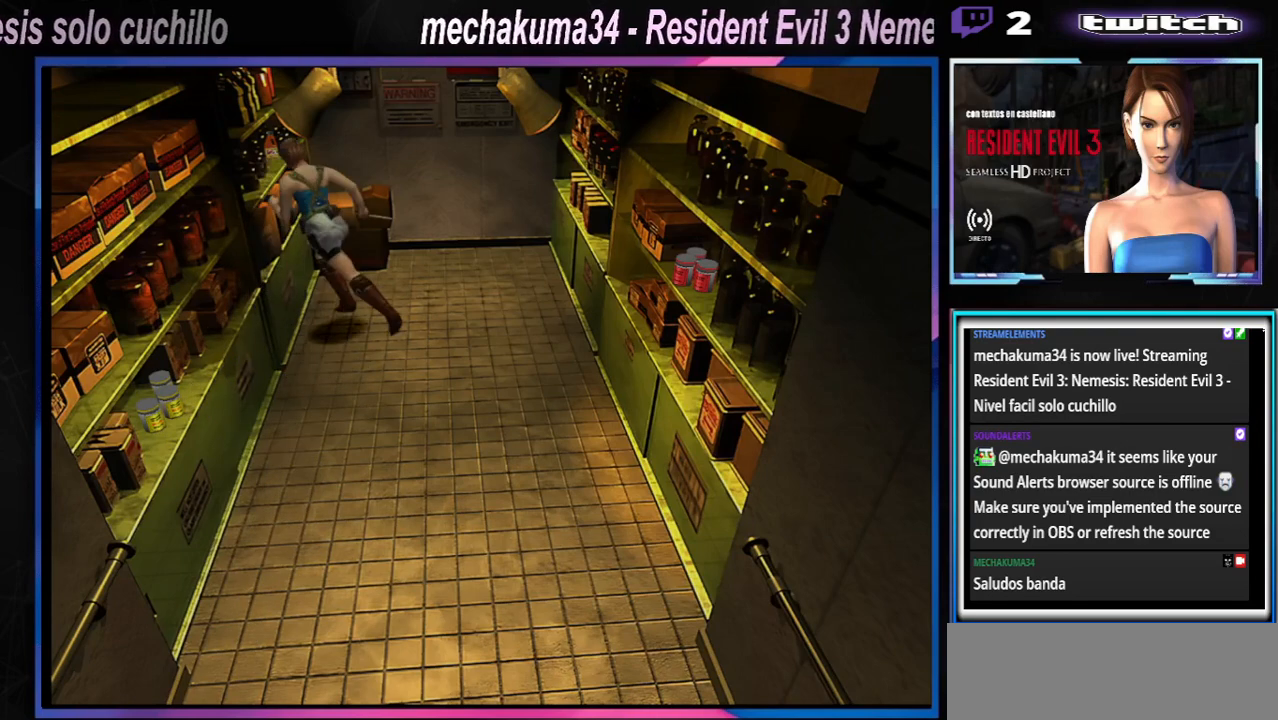
{"buttons": ["A", "X"], "left_stick": "up", "events": [[100, "A", "up"], [200, "left_stick", "up-right"], [267, "A", "down"], [400, "A", "up"], [400, "left_stick", "up"], [500, "A", "down"]]}
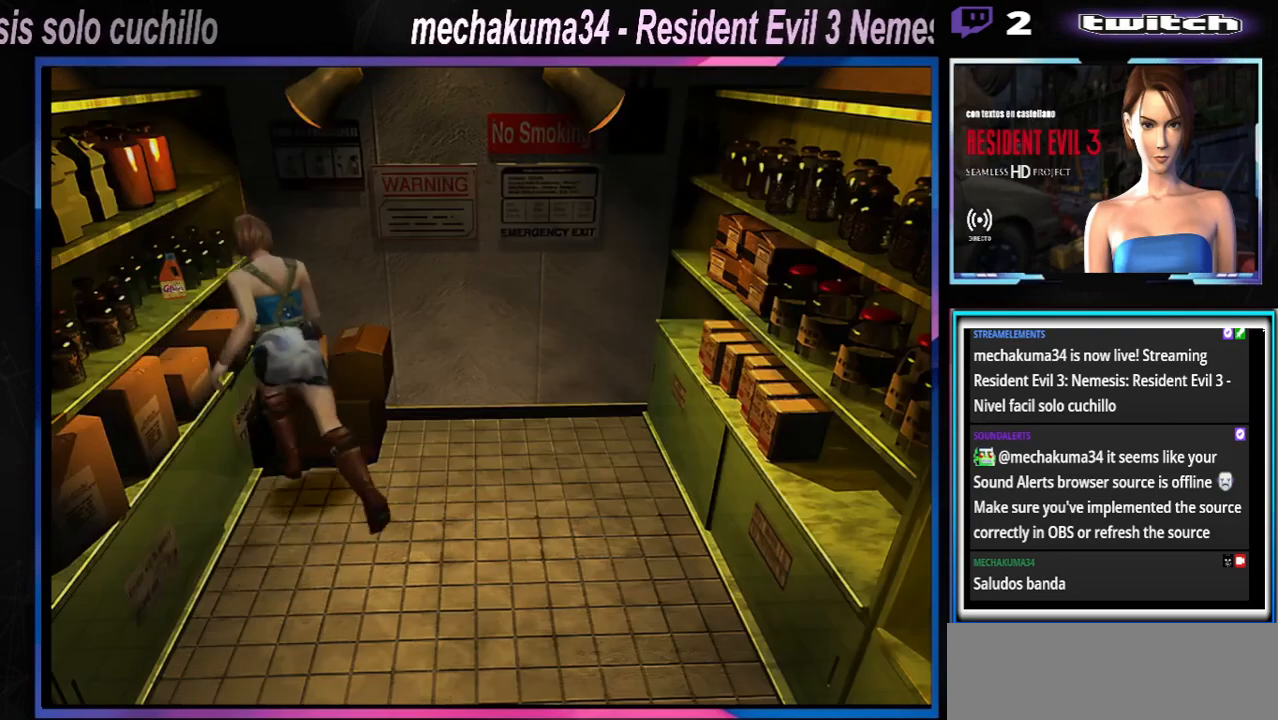
{"buttons": ["A", "X"], "left_stick": "center", "events": [[133, "A", "up"], [133, "left_stick", "up-left"], [233, "A", "down"], [367, "A", "up"], [500, "A", "down"], [500, "left_stick", "center"]]}
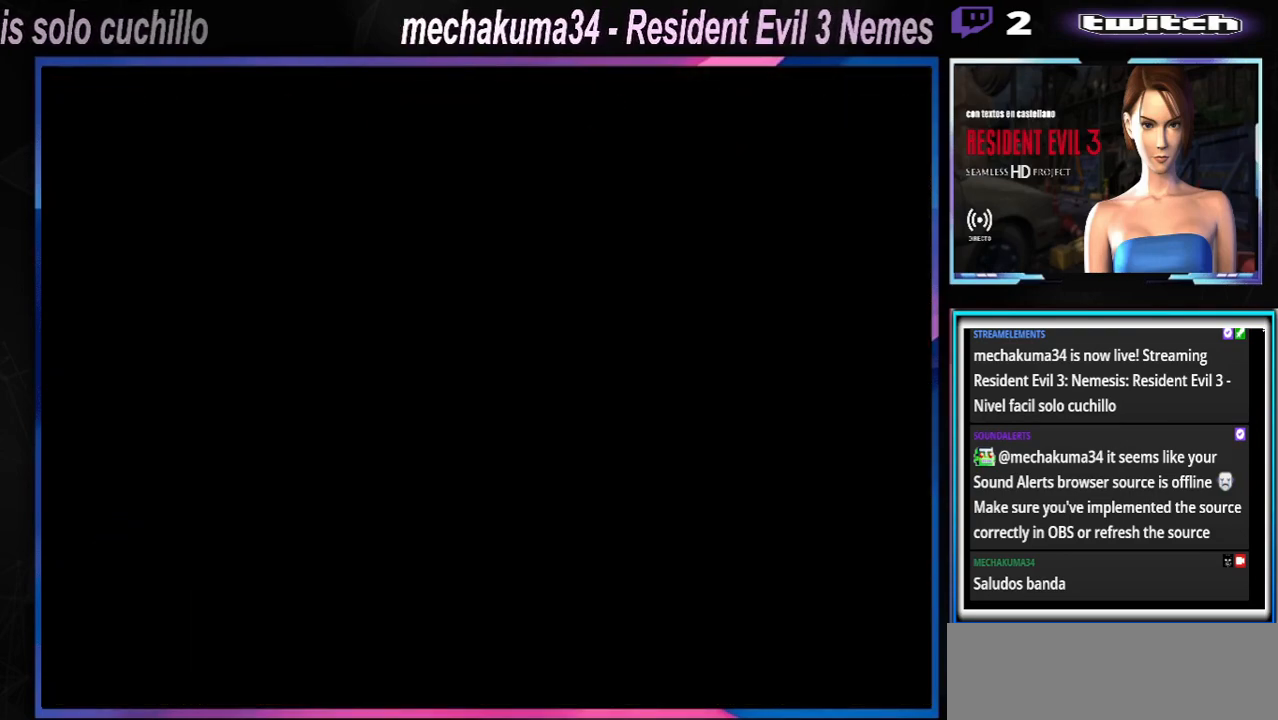
{"buttons": [], "left_stick": "center", "events": [[133, "A", "up"], [167, "X", "up"], [367, "A", "down"], [500, "A", "up"]]}
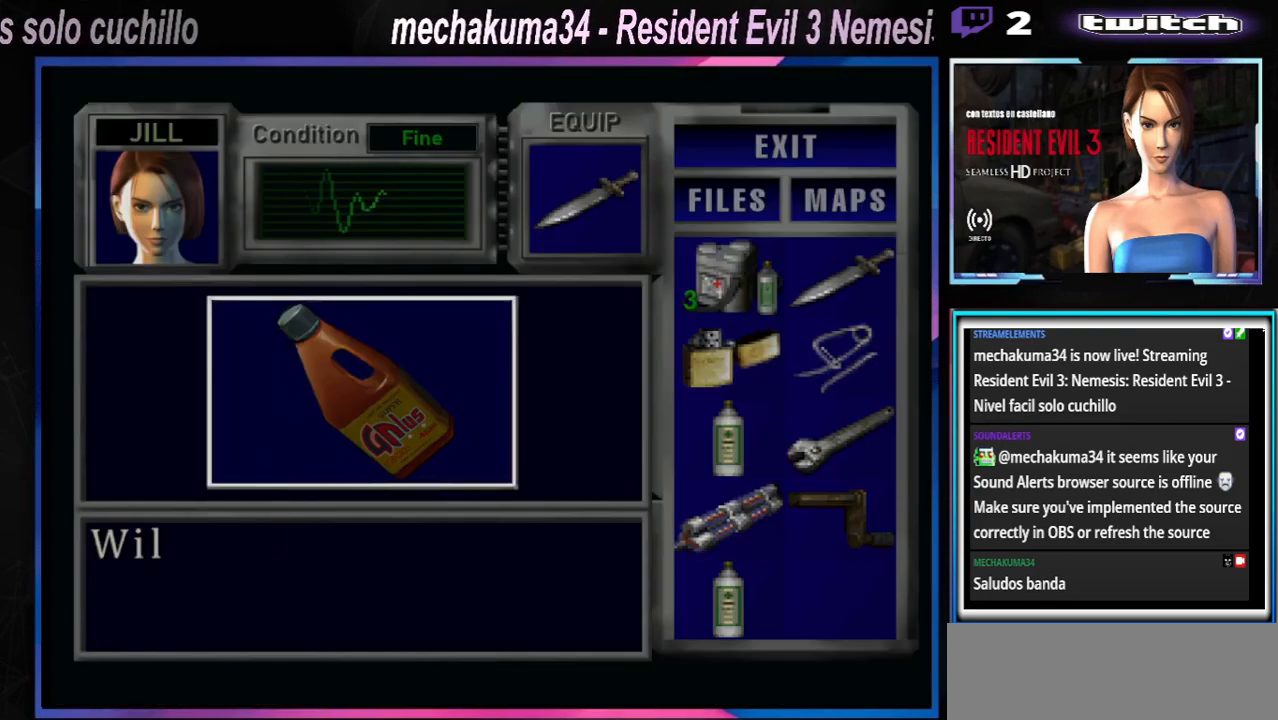
{"buttons": ["A"], "left_stick": "center", "events": [[67, "A", "down"], [167, "A", "up"], [267, "A", "down"], [367, "A", "up"], [433, "A", "down"]]}
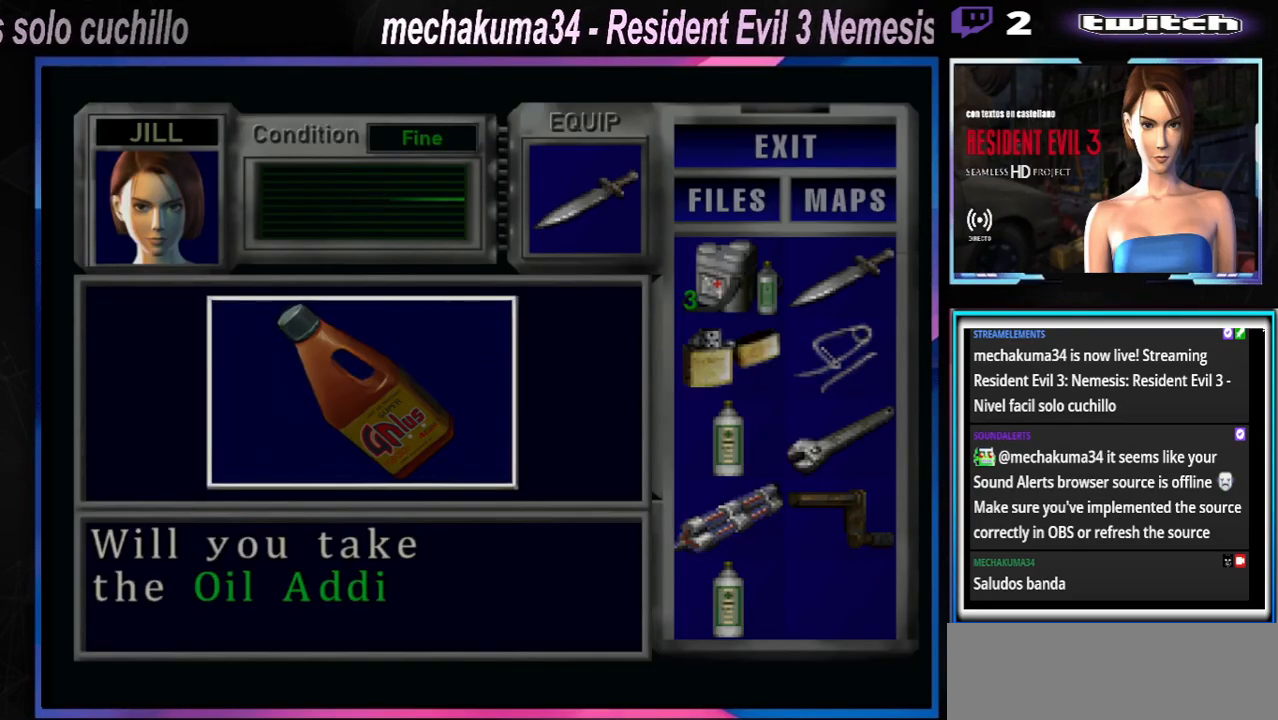
{"buttons": [], "left_stick": "center", "events": [[67, "A", "up"], [133, "A", "down"], [233, "A", "up"], [267, "A", "down"], [467, "A", "up"]]}
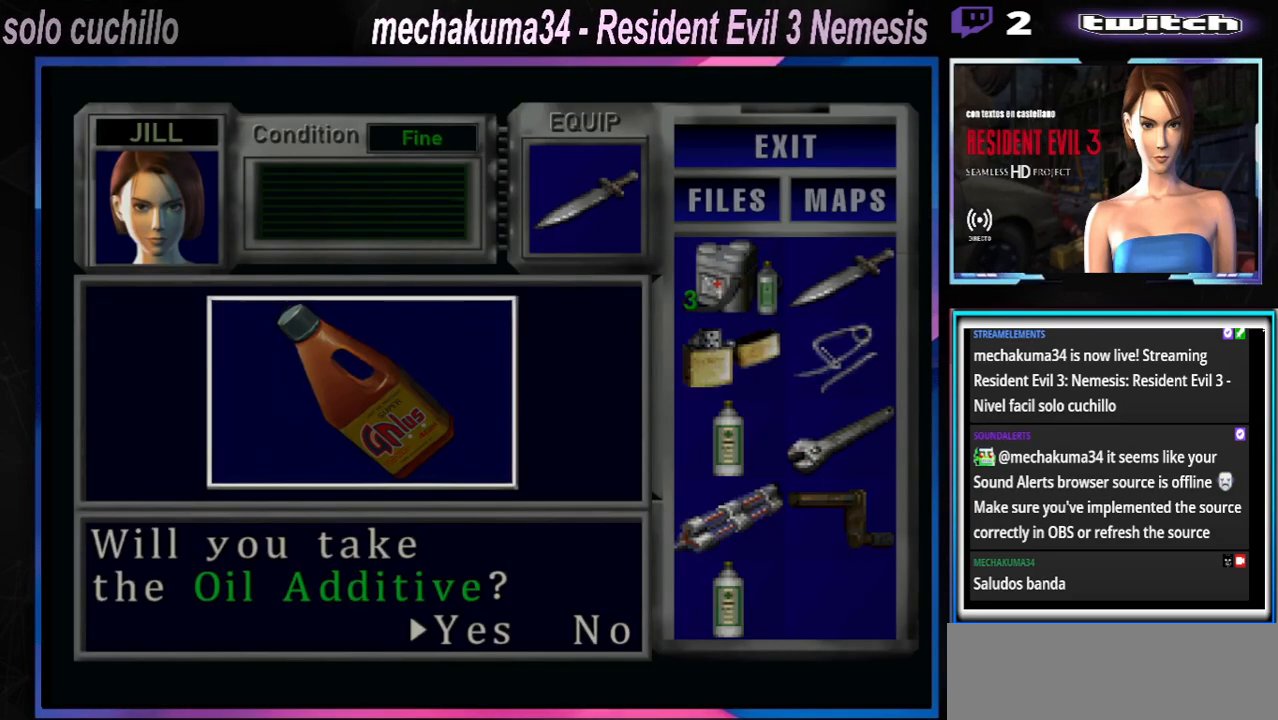
{"buttons": [], "left_stick": "center", "events": [[33, "A", "down"], [200, "A", "up"], [267, "A", "down"], [400, "A", "up"]]}
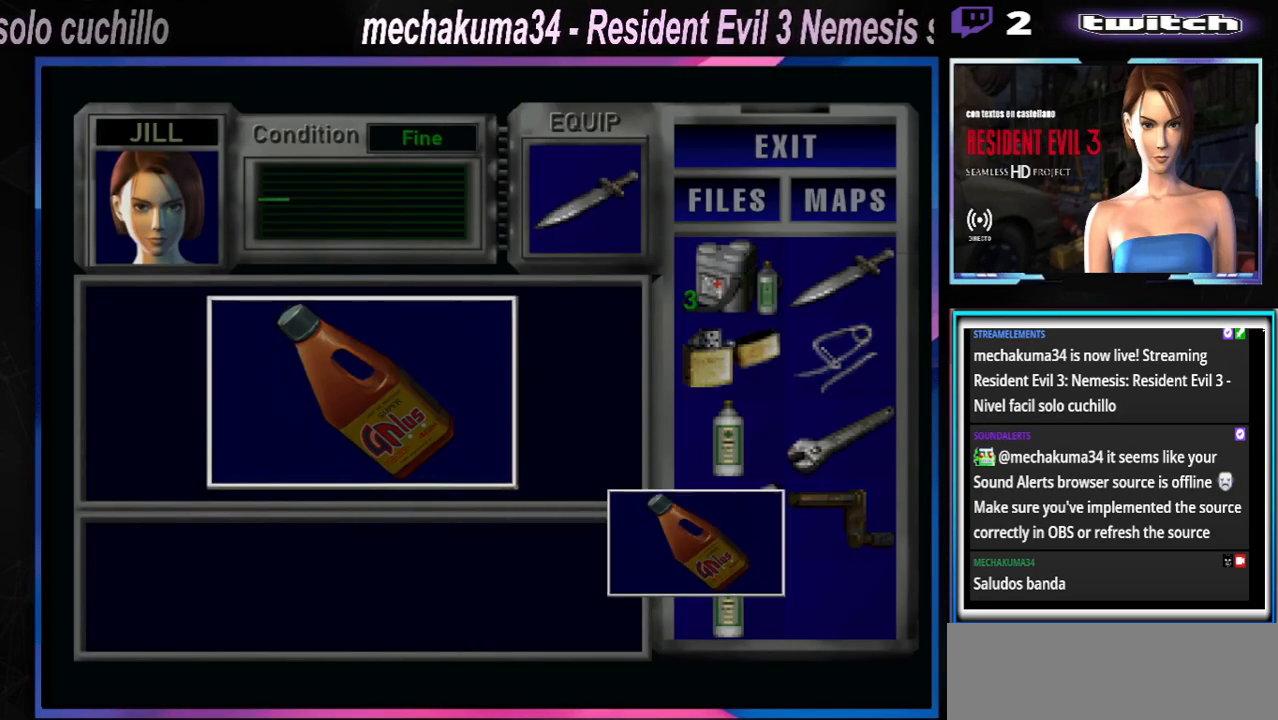
{"buttons": [], "left_stick": "center", "events": [[33, "A", "down"], [167, "A", "up"], [233, "A", "down"], [333, "A", "up"], [400, "A", "down"], [500, "A", "up"]]}
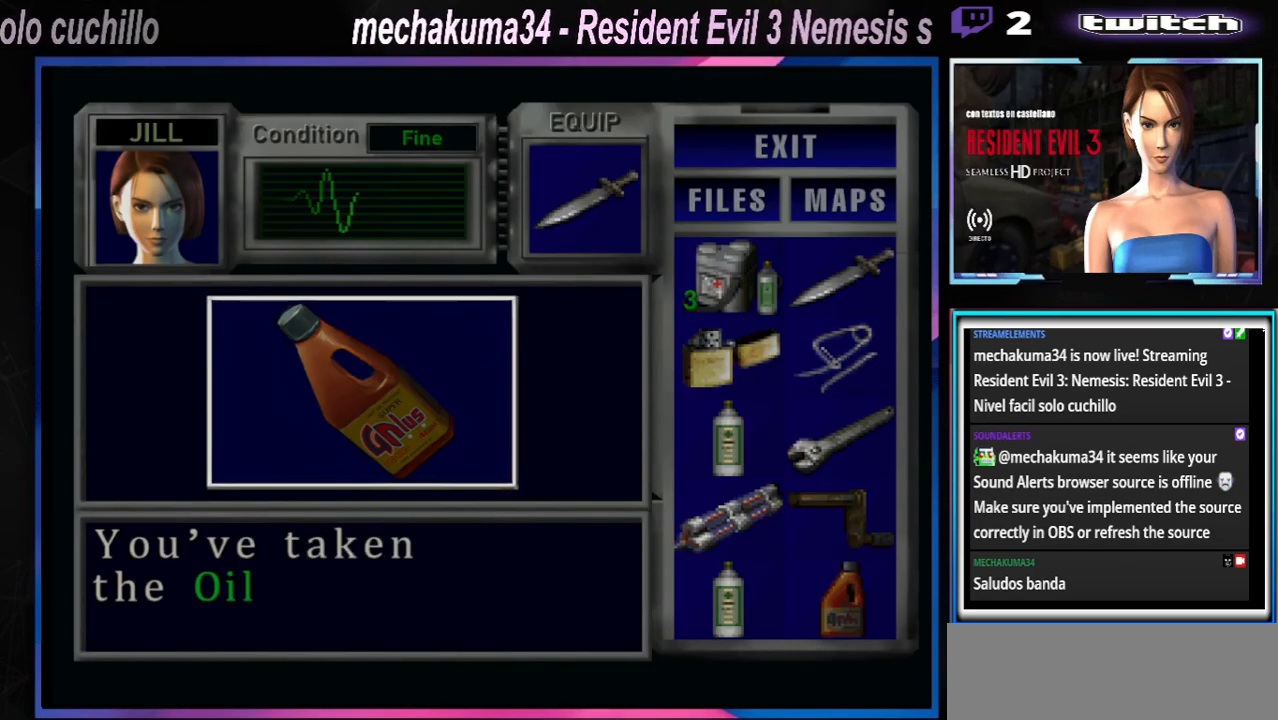
{"buttons": [], "left_stick": "center", "events": [[167, "A", "down"], [233, "A", "up"], [300, "A", "down"], [433, "A", "up"]]}
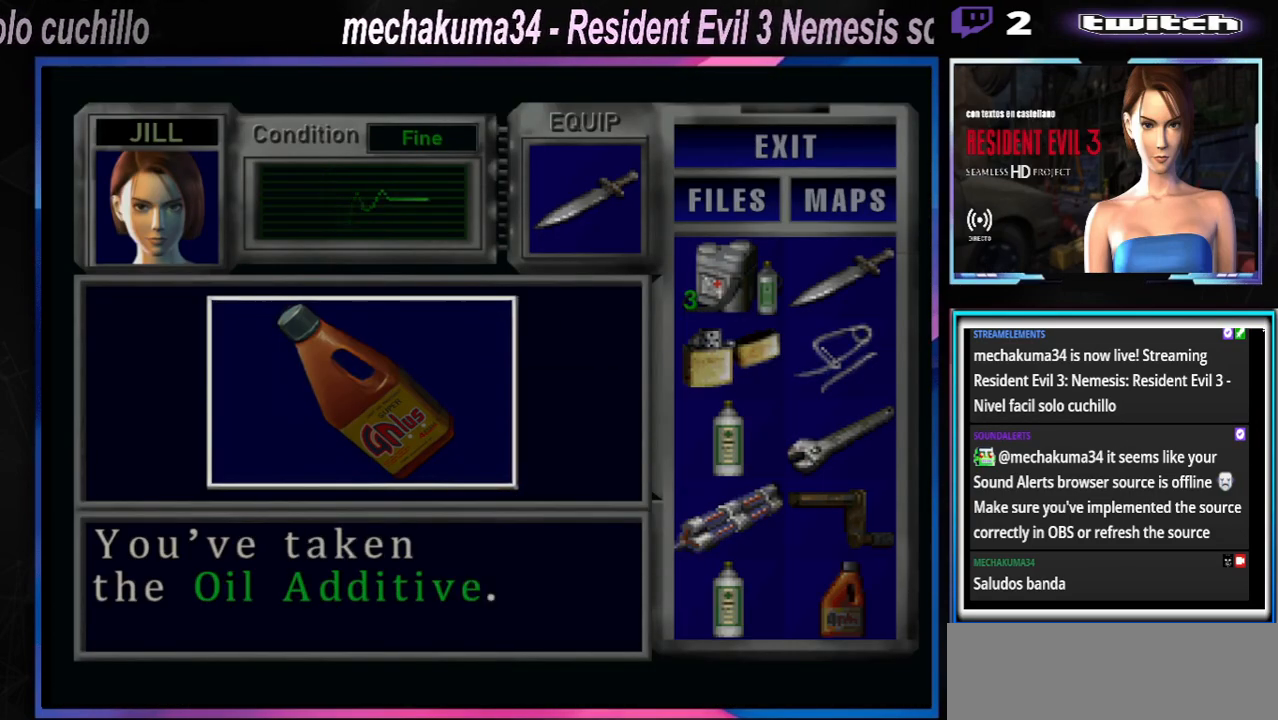
{"buttons": [], "left_stick": "left", "events": [[33, "A", "down"], [133, "A", "up"], [167, "left_stick", "left"], [267, "A", "down"], [367, "A", "up"]]}
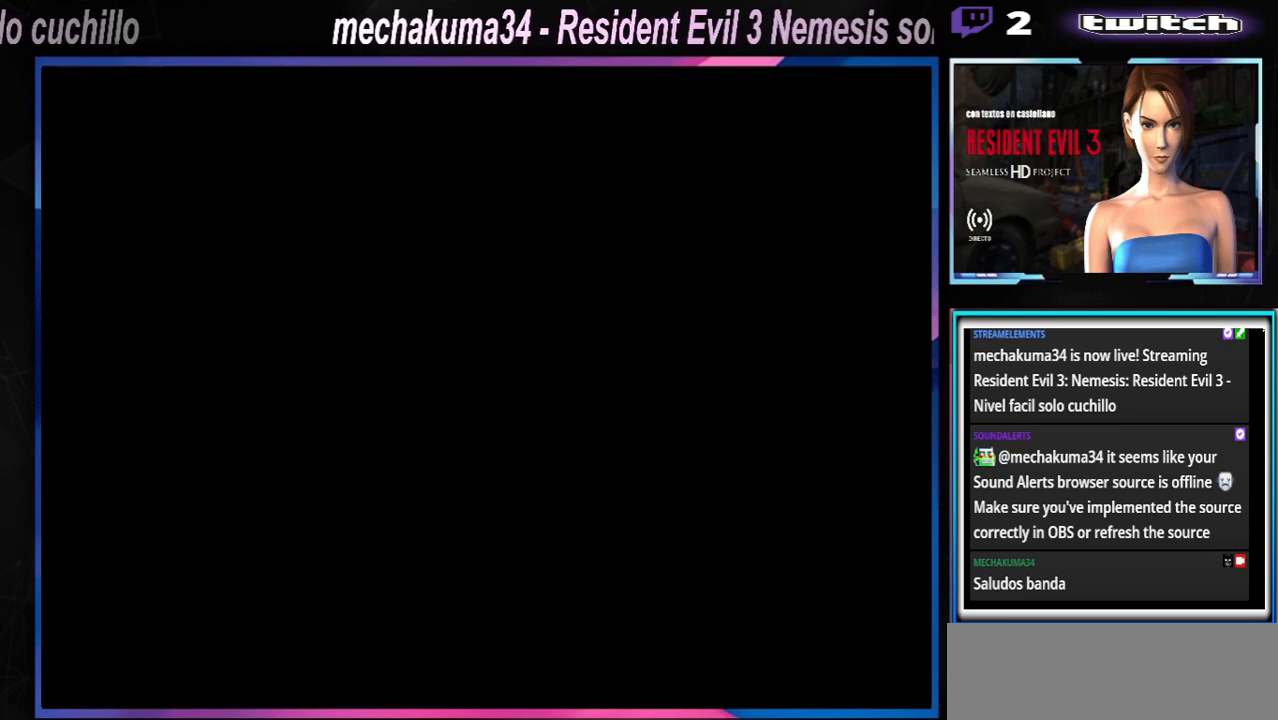
{"buttons": [], "left_stick": "left", "events": [[233, "Y", "down"], [400, "Y", "up"]]}
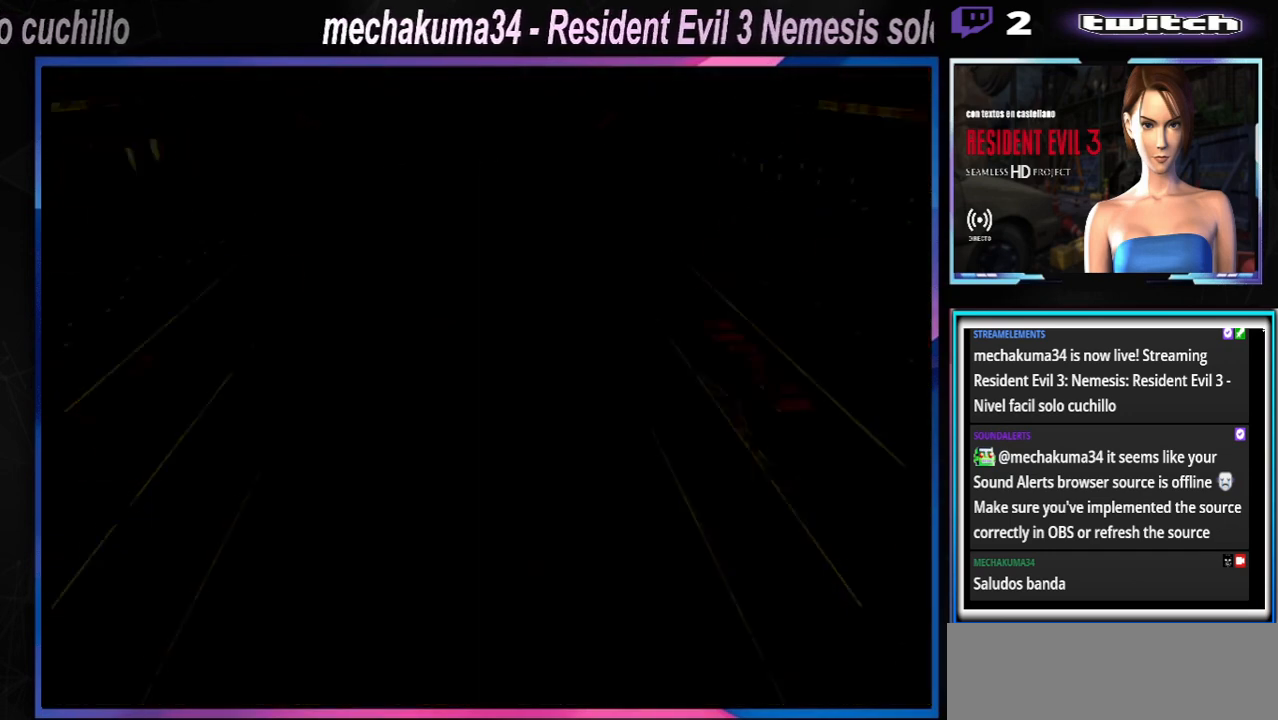
{"buttons": [], "left_stick": "center", "events": [[67, "left_stick", "center"], [367, "left_stick", "down"], [467, "left_stick", "center"]]}
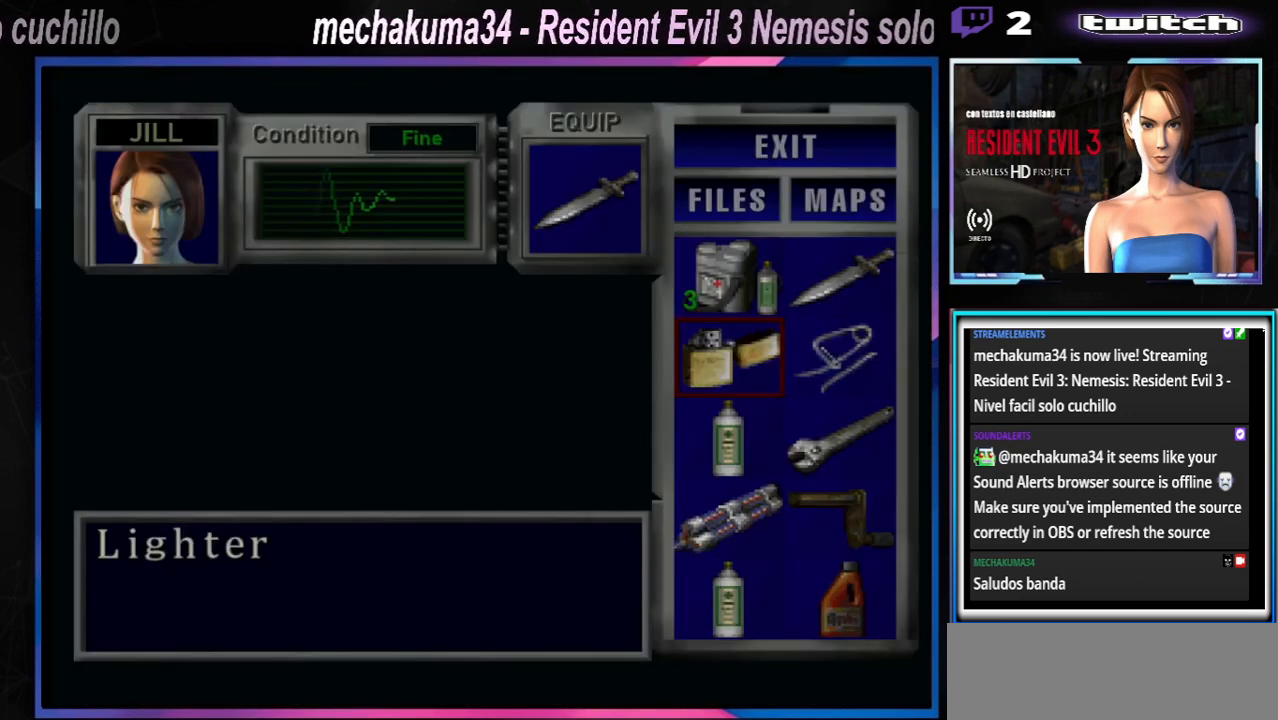
{"buttons": [], "left_stick": "center", "events": [[33, "left_stick", "down"], [133, "left_stick", "center"]]}
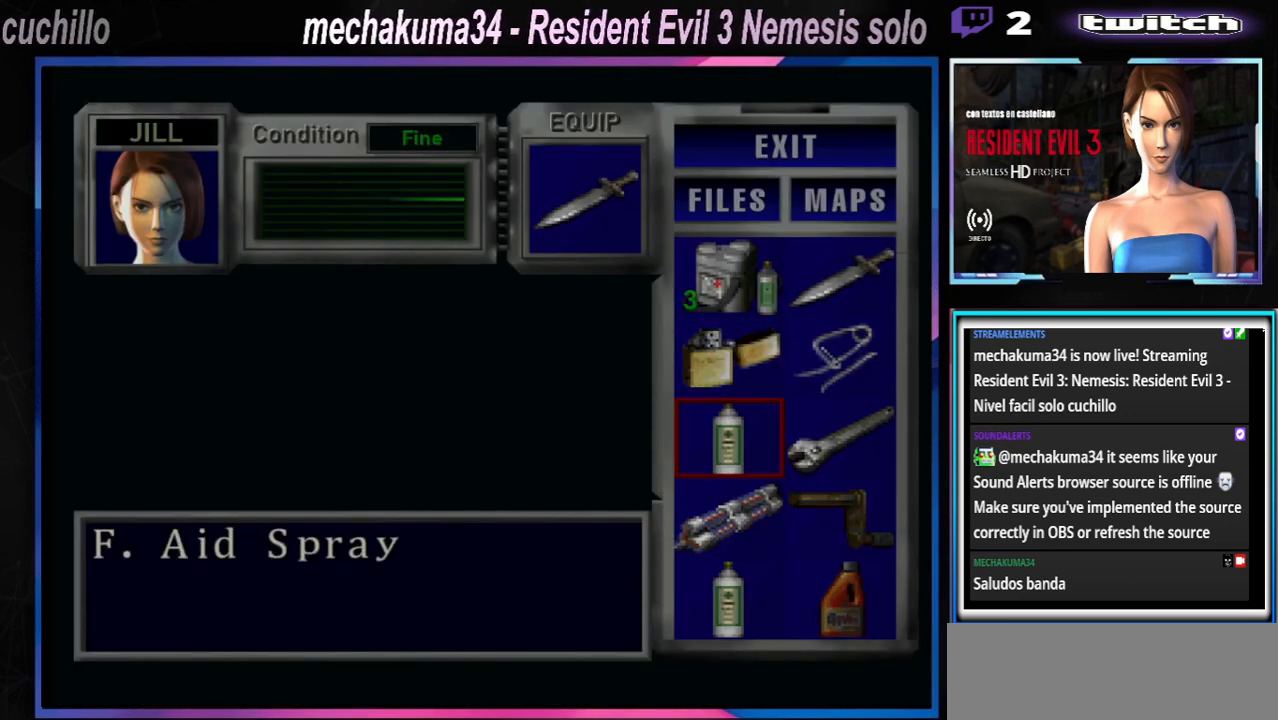
{"buttons": ["A"], "left_stick": "center", "events": [[300, "left_stick", "down"], [433, "left_stick", "center"], [467, "A", "down"]]}
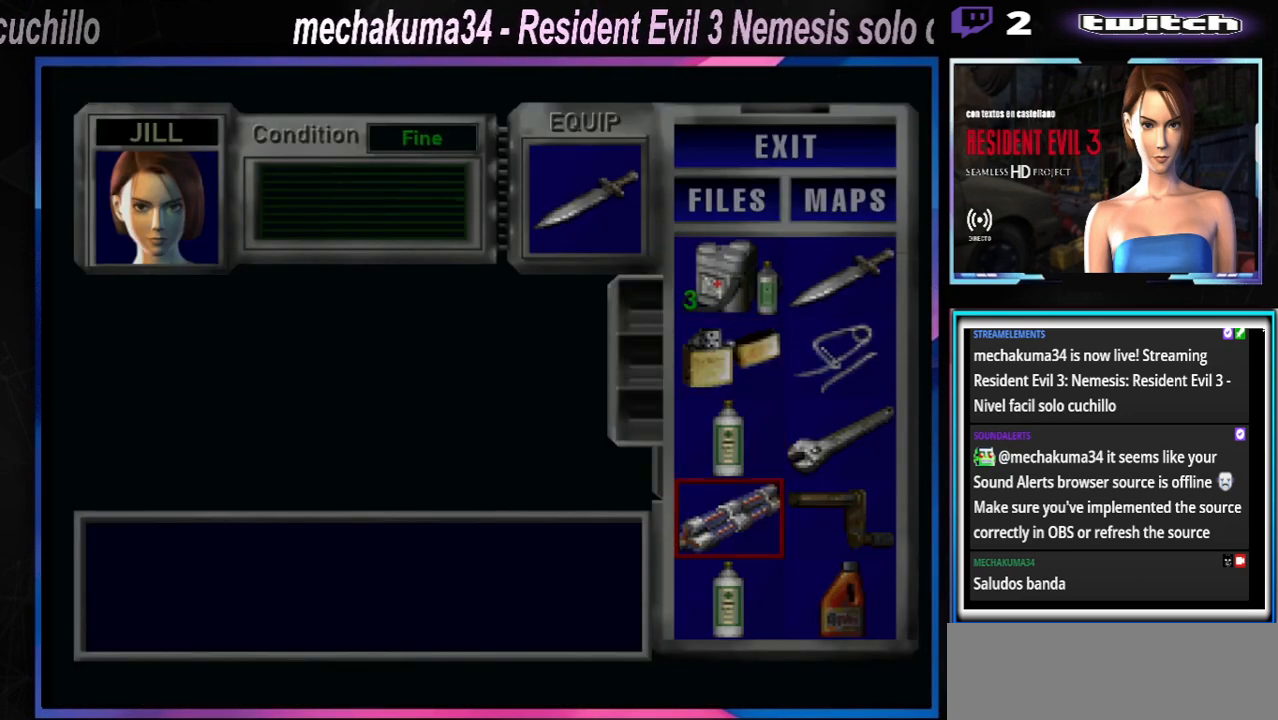
{"buttons": [], "left_stick": "center", "events": [[100, "A", "up"]]}